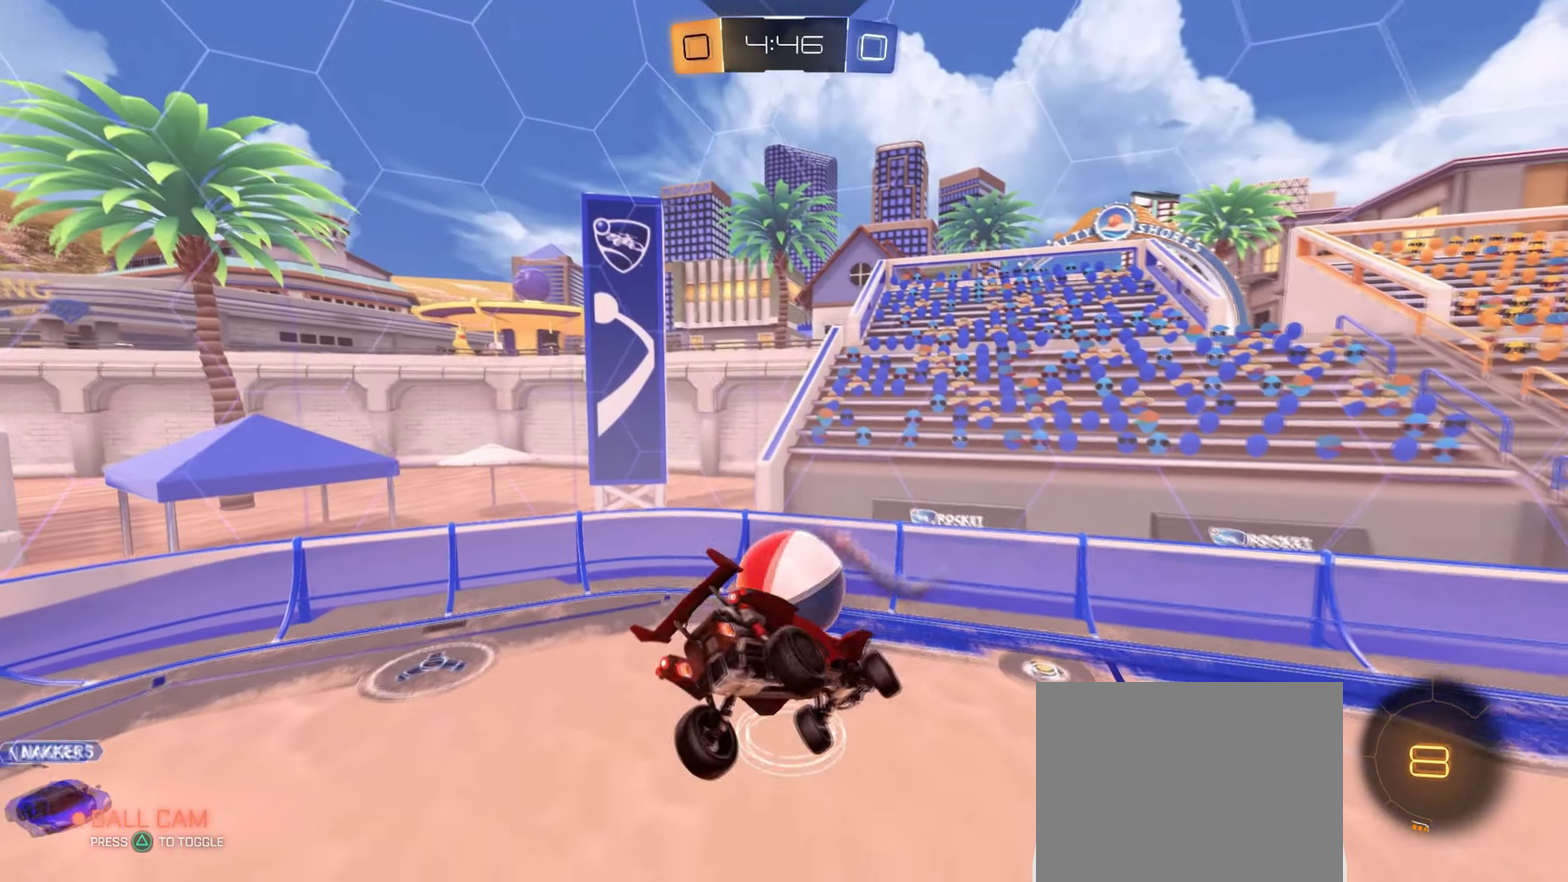
Gameplay with a controller (PlayStation layout); each line is a JSON object with the inputs held at the frame after it. "events" lists button and stick changes between this image and that frame as [ms after this image, input, new state], when the widget could be followed in between.
{"buttons": ["R2"], "left_stick": "down-right", "right_stick": "center", "events": [[17, "SQUARE", "down"], [33, "left_stick", "right"], [350, "SQUARE", "up"], [350, "left_stick", "center"], [467, "left_stick", "down-right"]]}
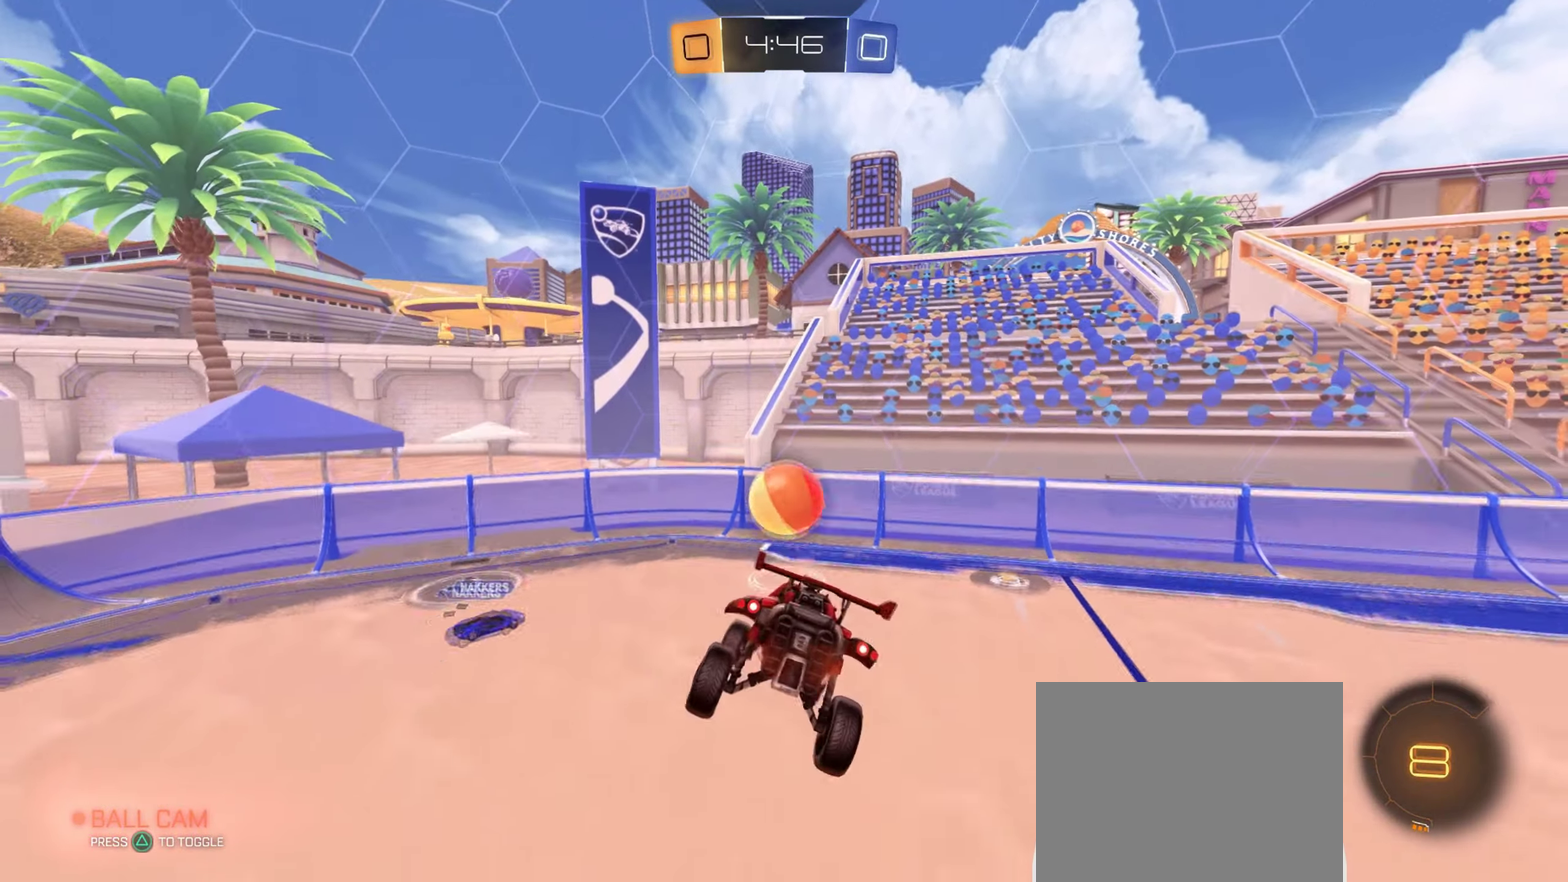
{"buttons": ["R2"], "left_stick": "right", "right_stick": "center", "events": [[67, "left_stick", "right"]]}
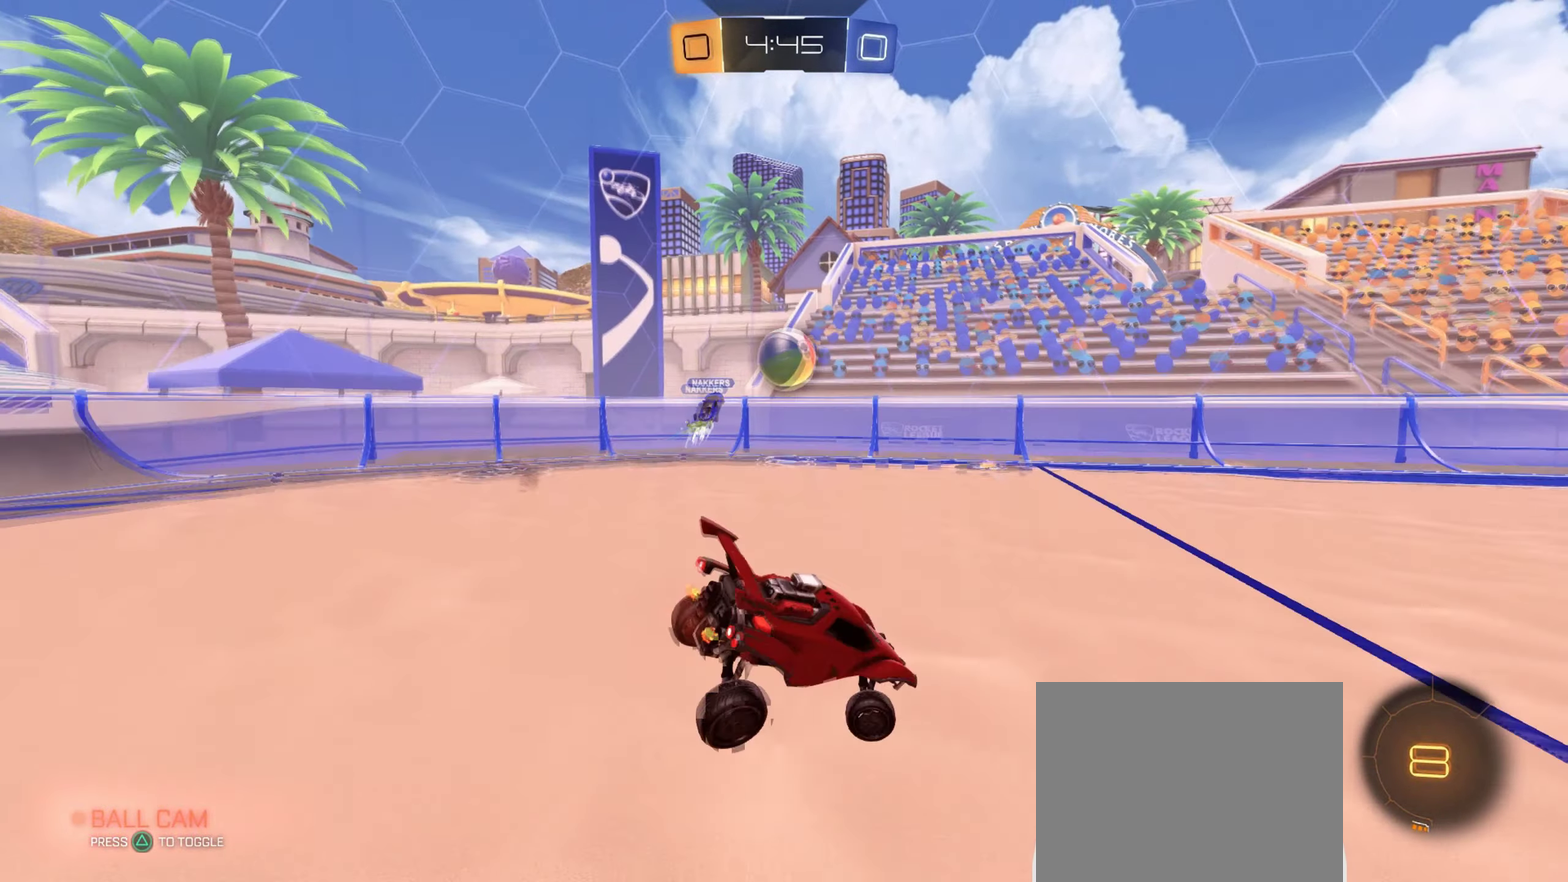
{"buttons": ["R2"], "left_stick": "center", "right_stick": "center", "events": [[117, "left_stick", "center"], [384, "left_stick", "right"], [484, "left_stick", "center"]]}
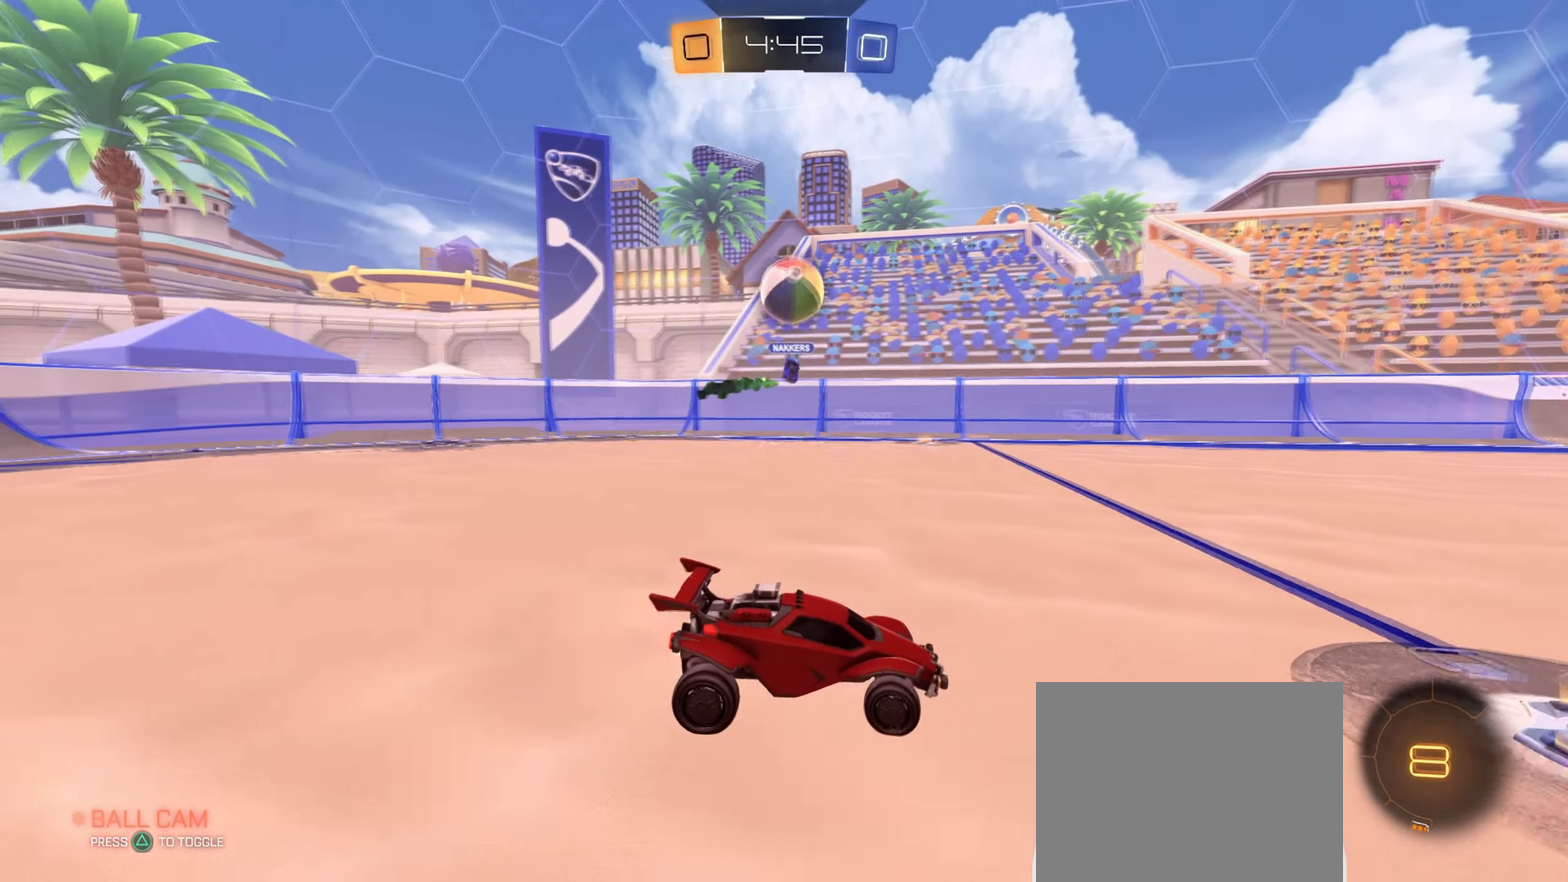
{"buttons": [], "left_stick": "center", "right_stick": "center", "events": [[351, "R2", "up"]]}
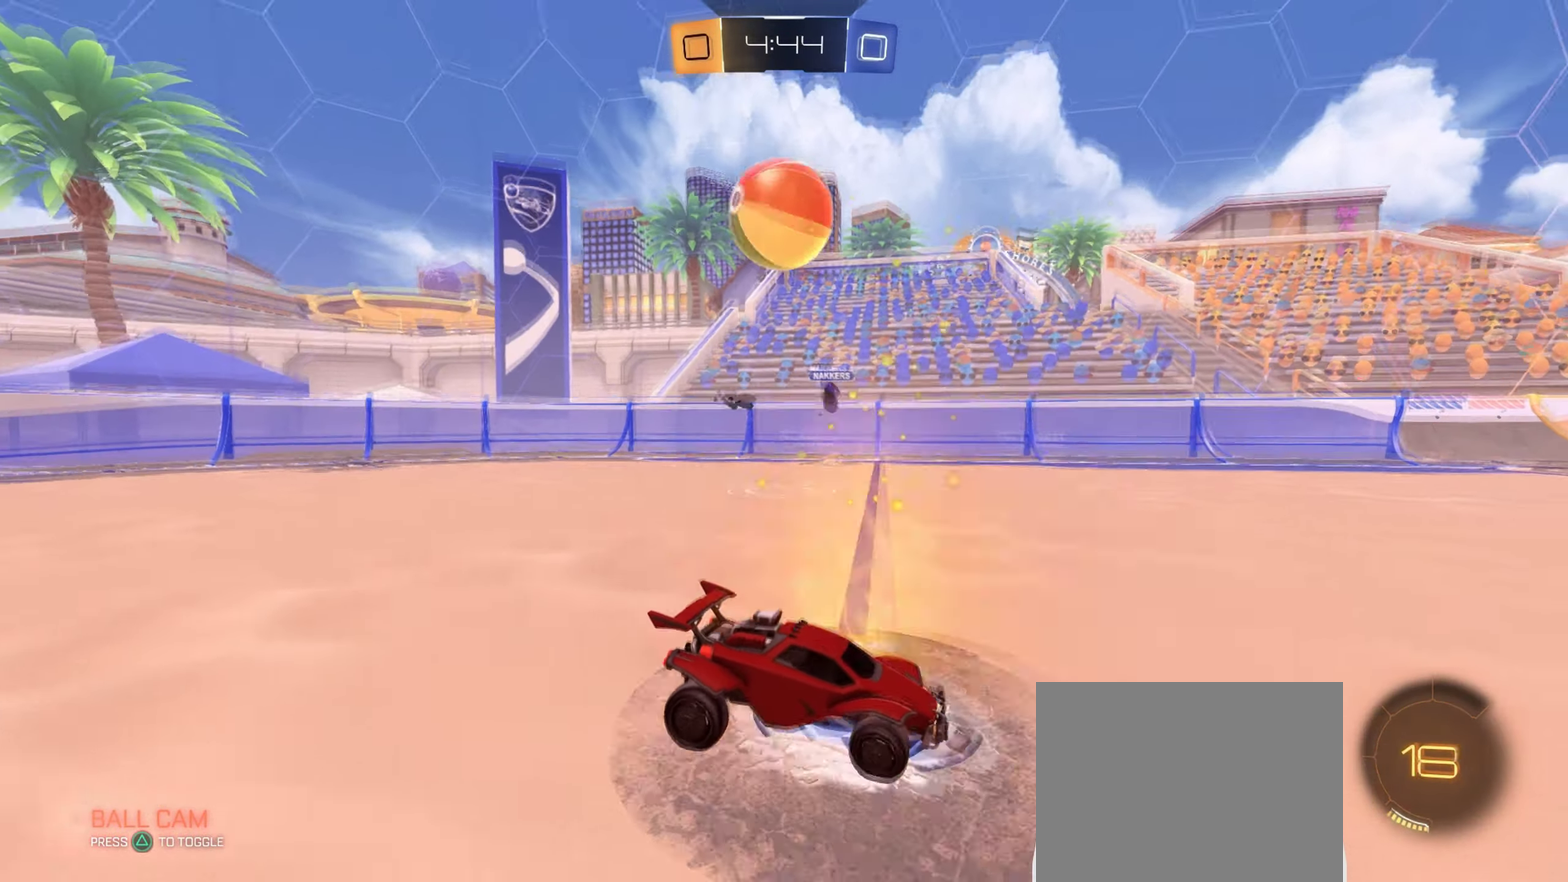
{"buttons": ["CROSS", "R2"], "left_stick": "center", "right_stick": "center", "events": [[17, "R2", "down"], [33, "CROSS", "down"], [233, "L1", "down"], [233, "left_stick", "right"], [334, "left_stick", "center"], [350, "CROSS", "up"], [350, "R2", "up"], [500, "CROSS", "down"], [500, "L1", "up"], [500, "R2", "down"]]}